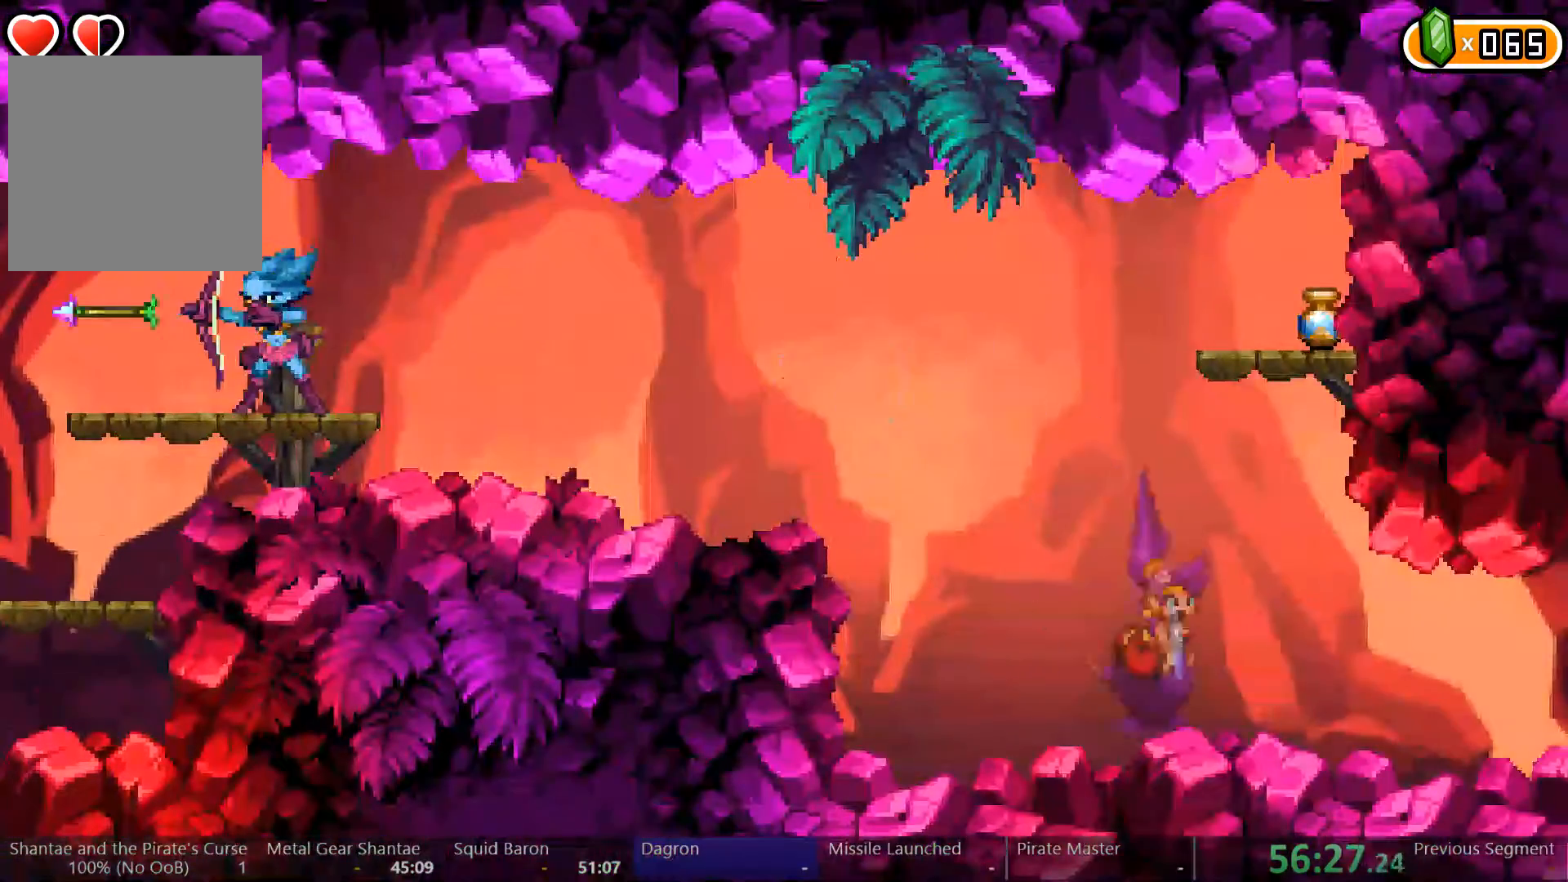
Gameplay with a controller (Xbox layout); each line is a JSON object with the inputs held at the frame after it (dt_ms = milliseconds from this image to that frame). "events" lists button and stick changes between this image and that frame as [ms after this image, input, new state], when the widget could be followed in between. Not read: L3 R3.
{"dt_ms": 1000, "buttons": ["DPAD_RIGHT"], "left_stick": "center", "right_stick": "center"}
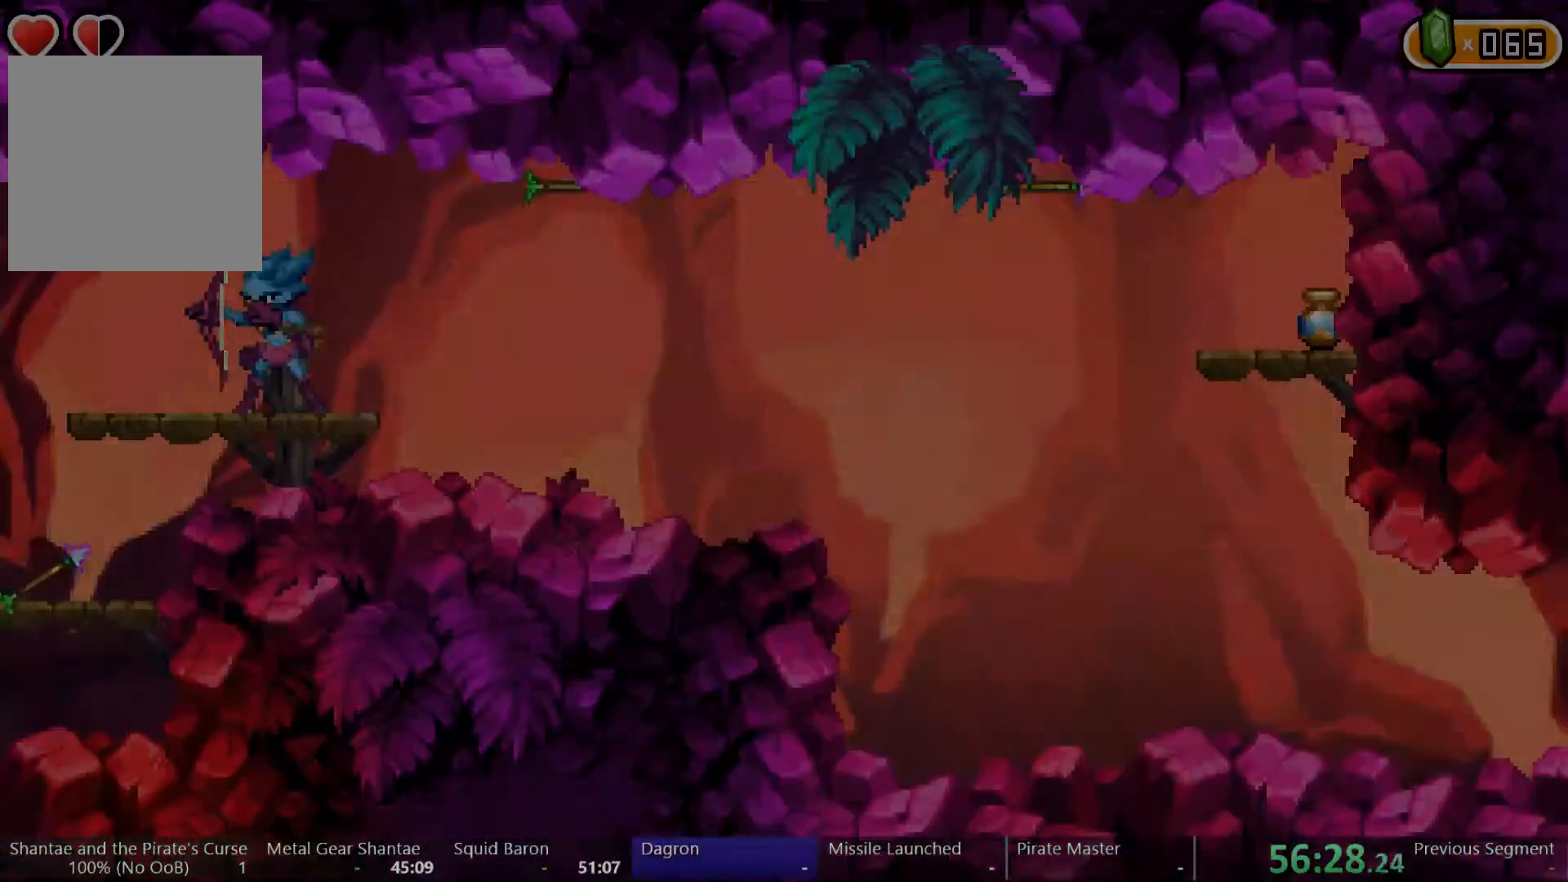
{"dt_ms": 500, "buttons": ["DPAD_RIGHT"], "left_stick": "center", "right_stick": "center", "events": []}
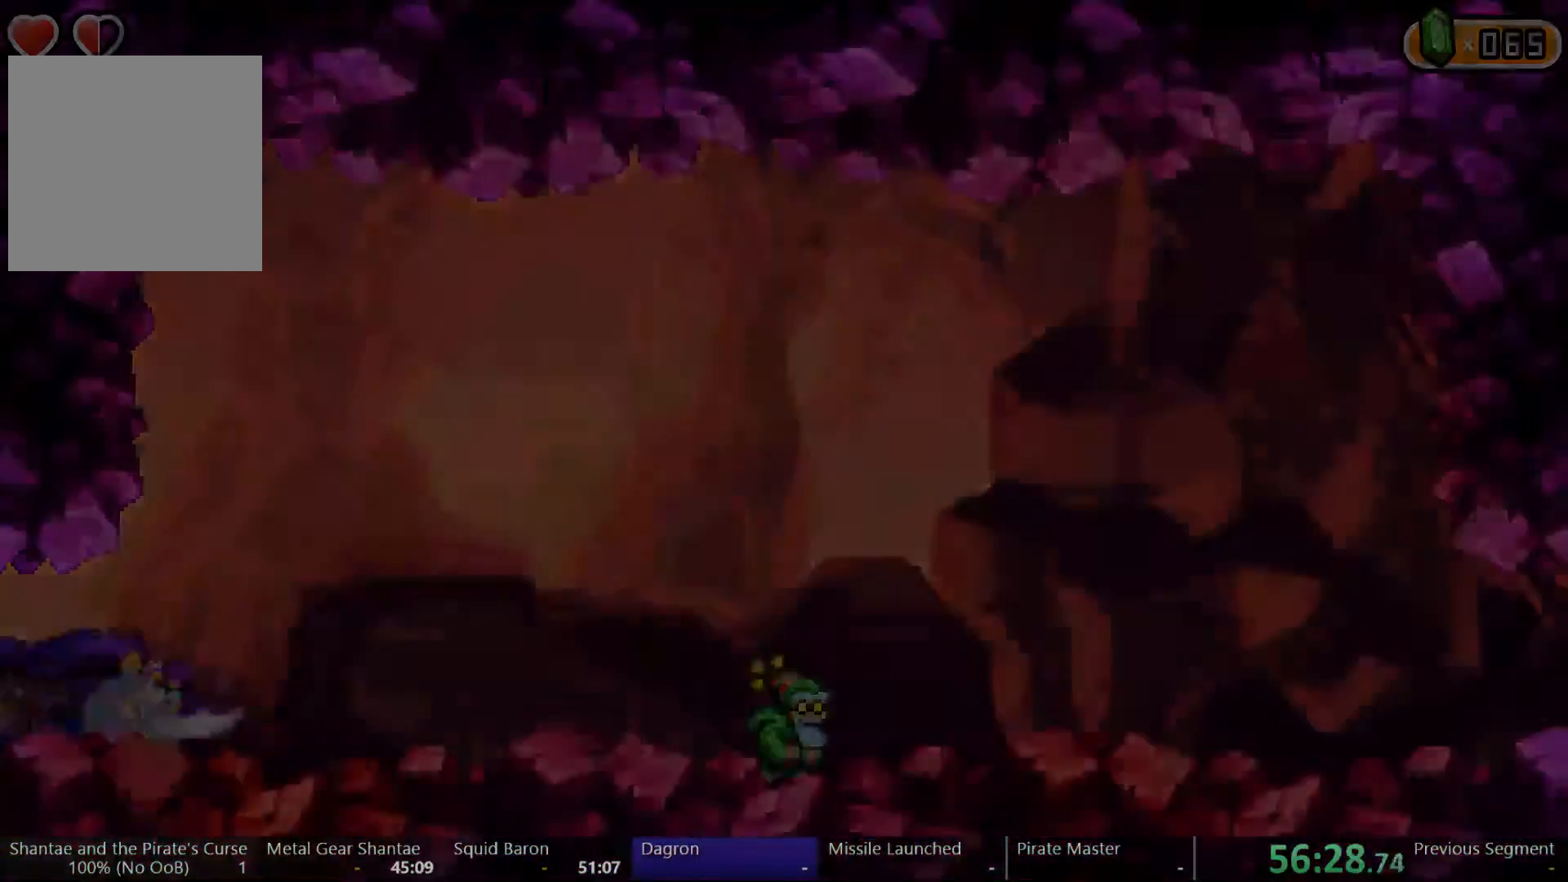
{"dt_ms": 500, "buttons": ["DPAD_RIGHT"], "left_stick": "center", "right_stick": "center", "events": []}
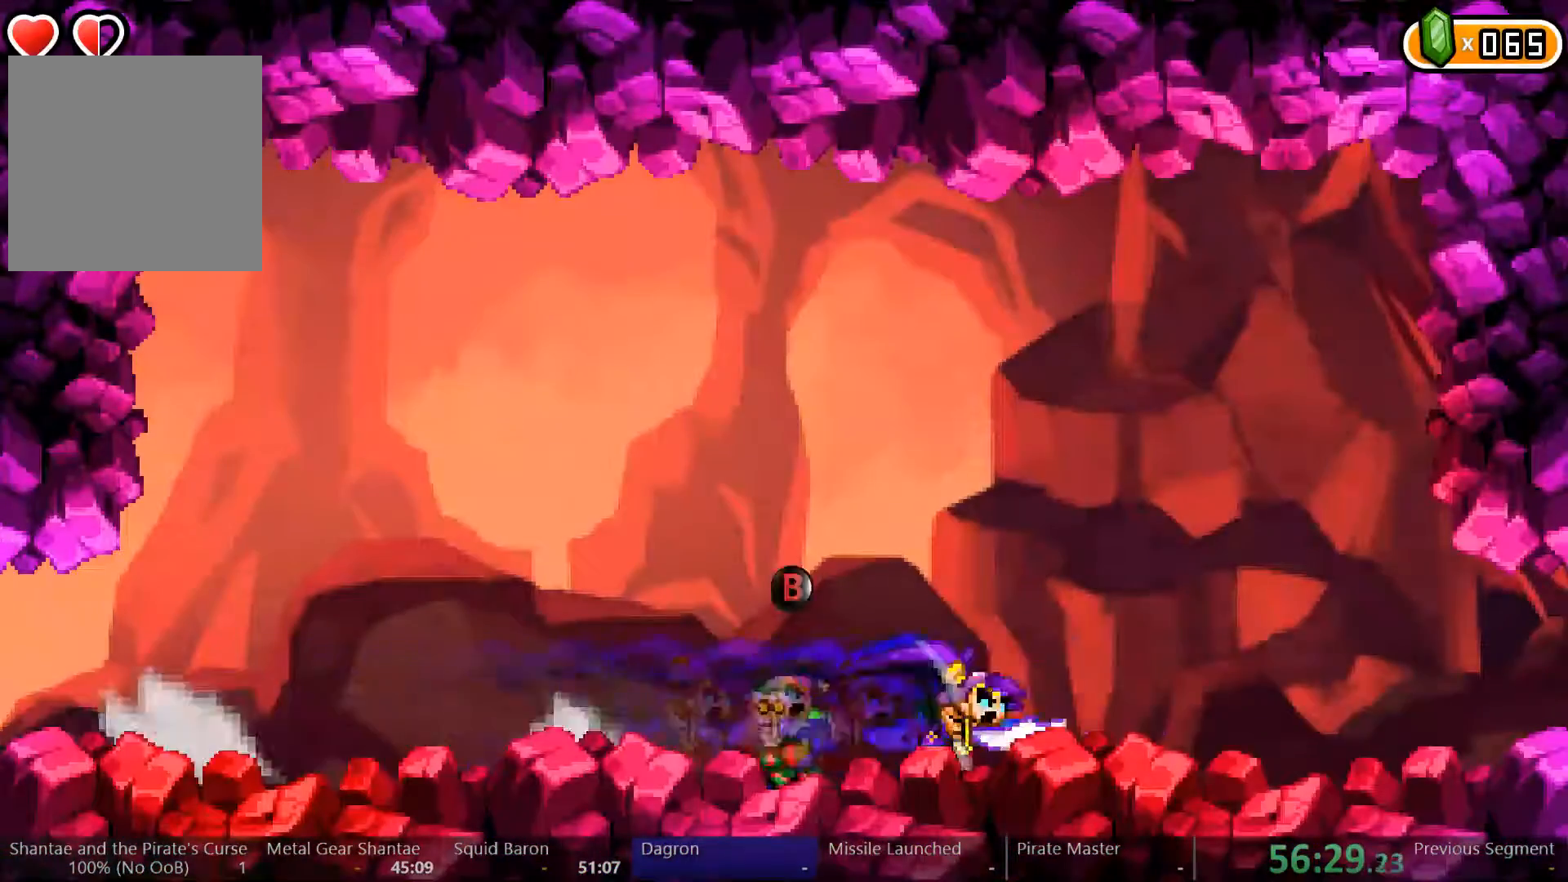
{"dt_ms": 500, "buttons": ["DPAD_RIGHT"], "left_stick": "center", "right_stick": "center", "events": []}
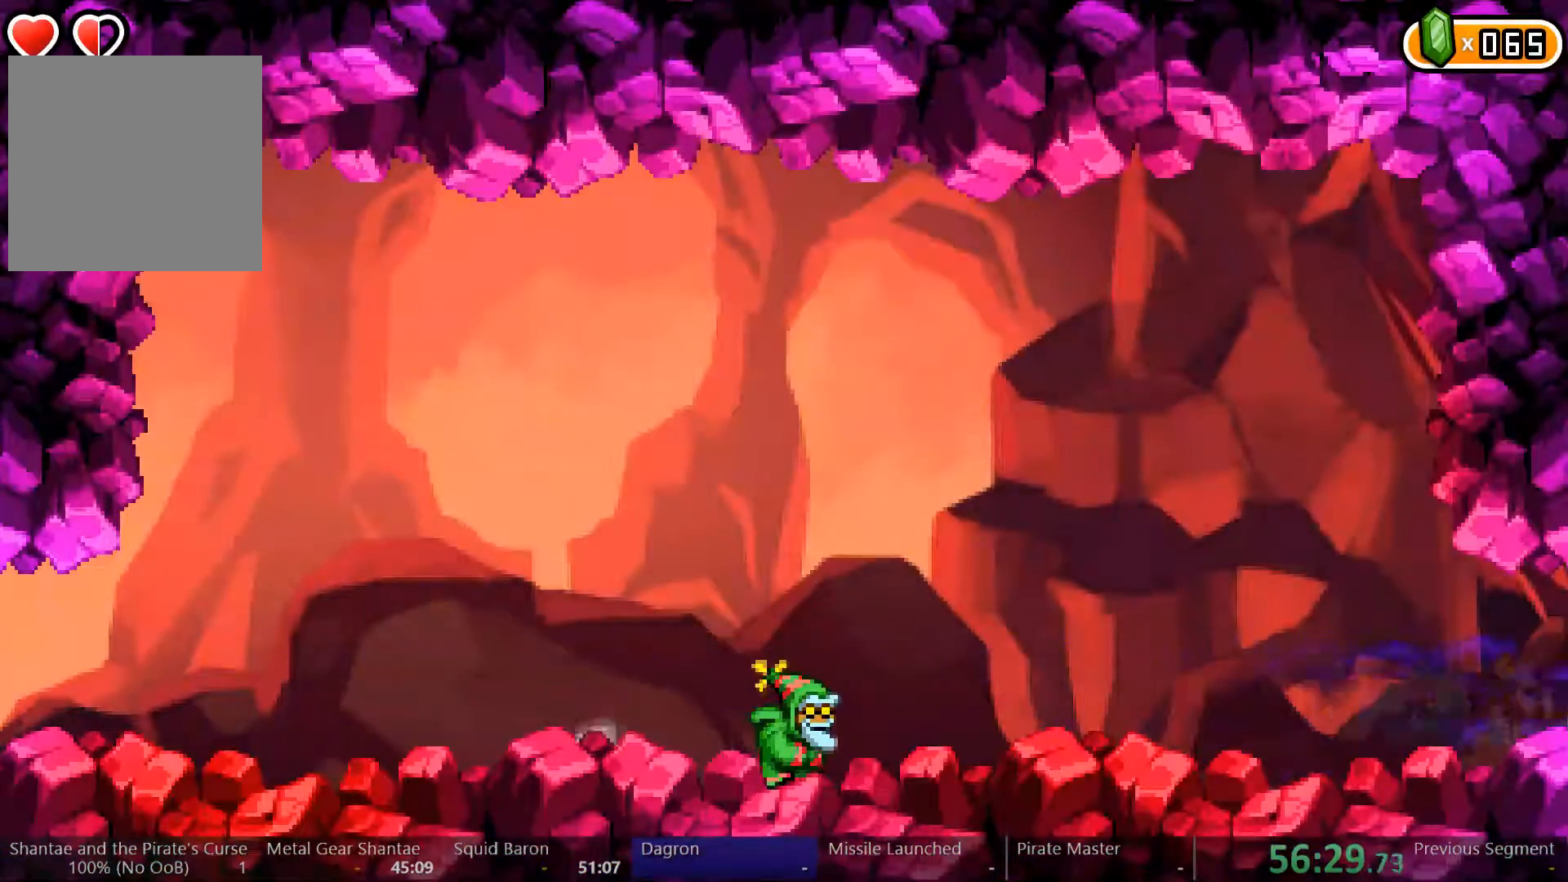
{"dt_ms": 500, "buttons": ["DPAD_RIGHT"], "left_stick": "center", "right_stick": "center", "events": []}
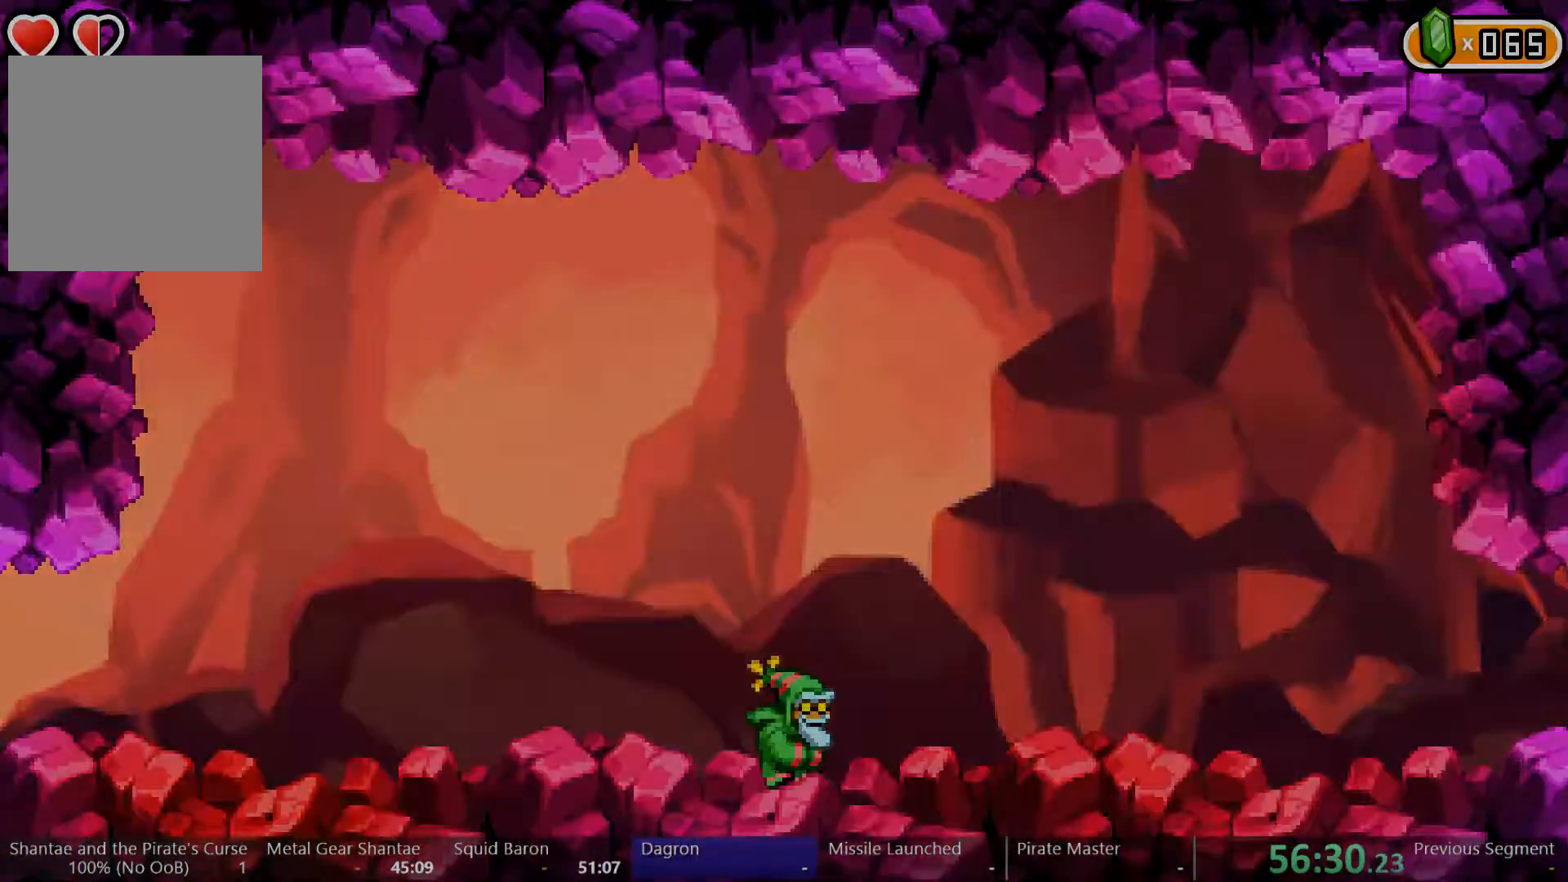
{"dt_ms": 500, "buttons": ["DPAD_RIGHT"], "left_stick": "center", "right_stick": "center", "events": []}
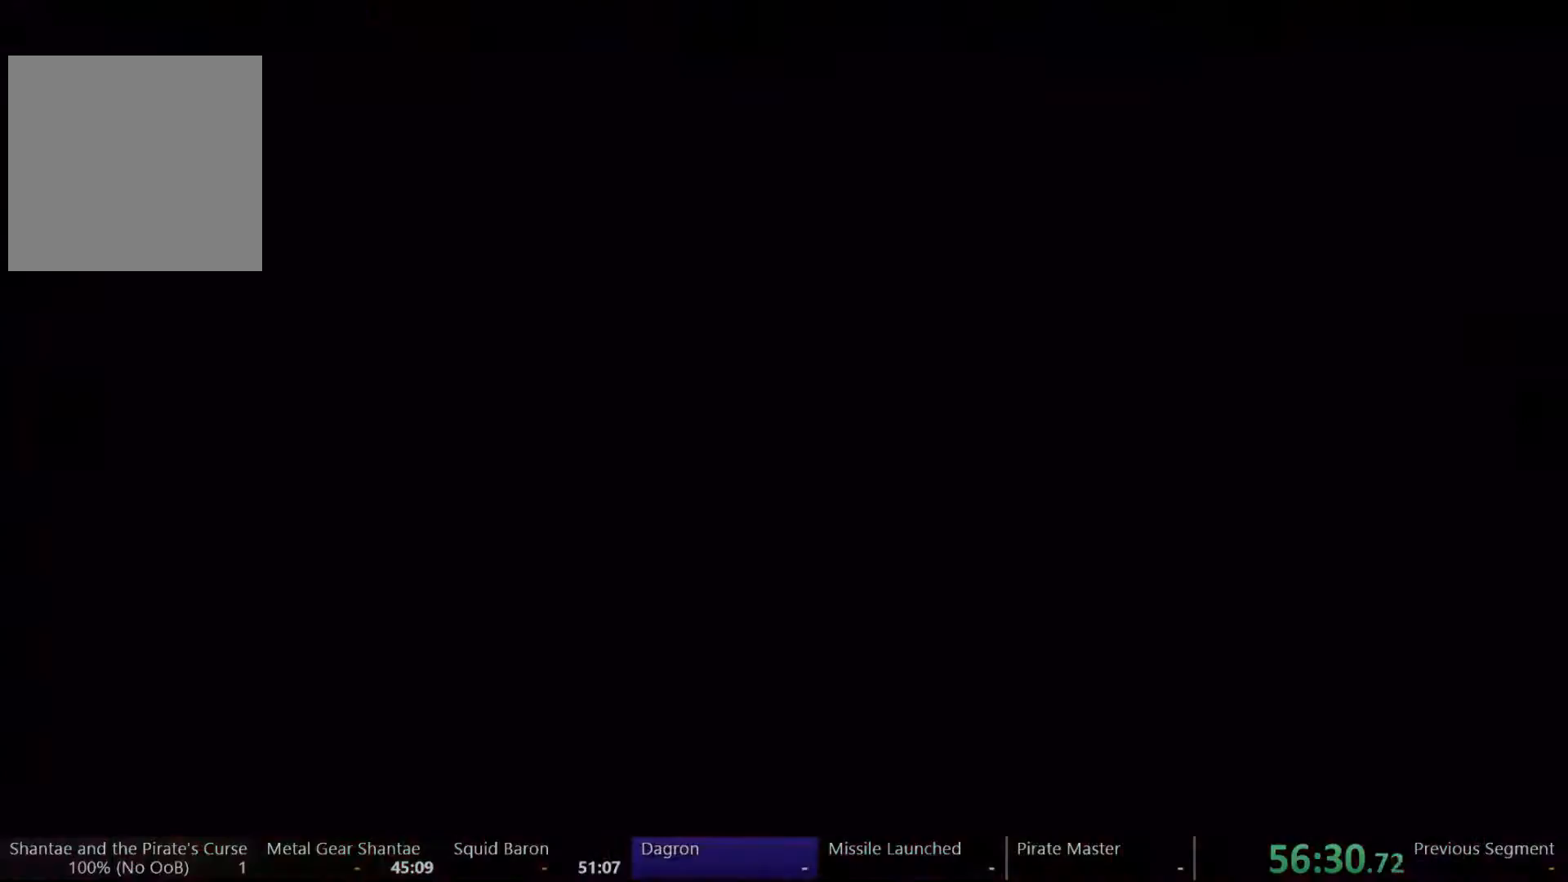
{"dt_ms": 500, "buttons": ["DPAD_RIGHT"], "left_stick": "center", "right_stick": "center", "events": []}
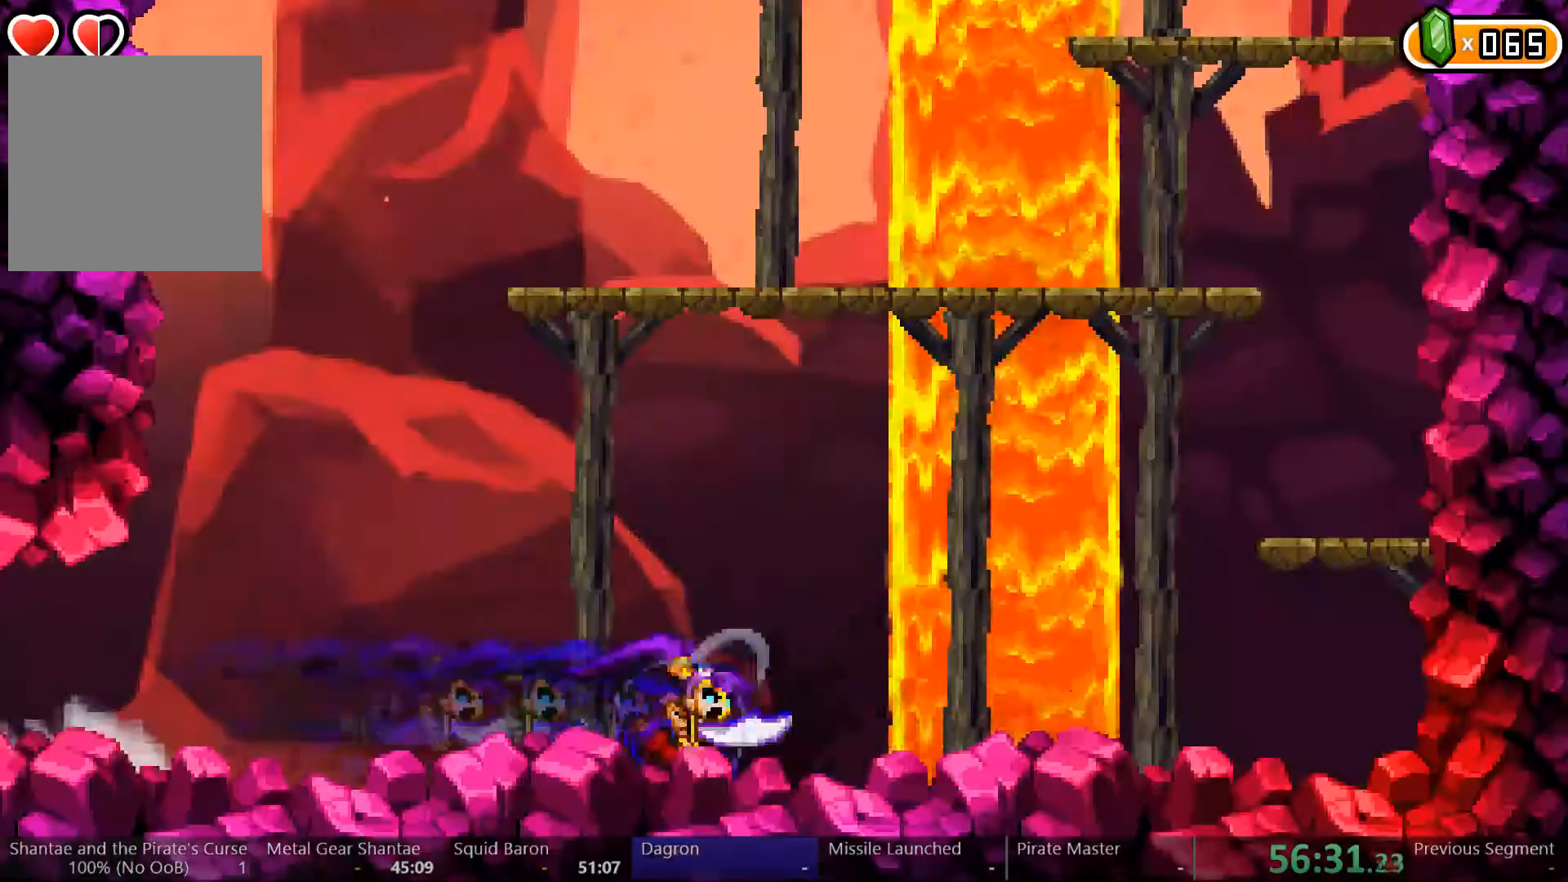
{"dt_ms": 1000, "buttons": ["Y"], "left_stick": "center", "right_stick": "center"}
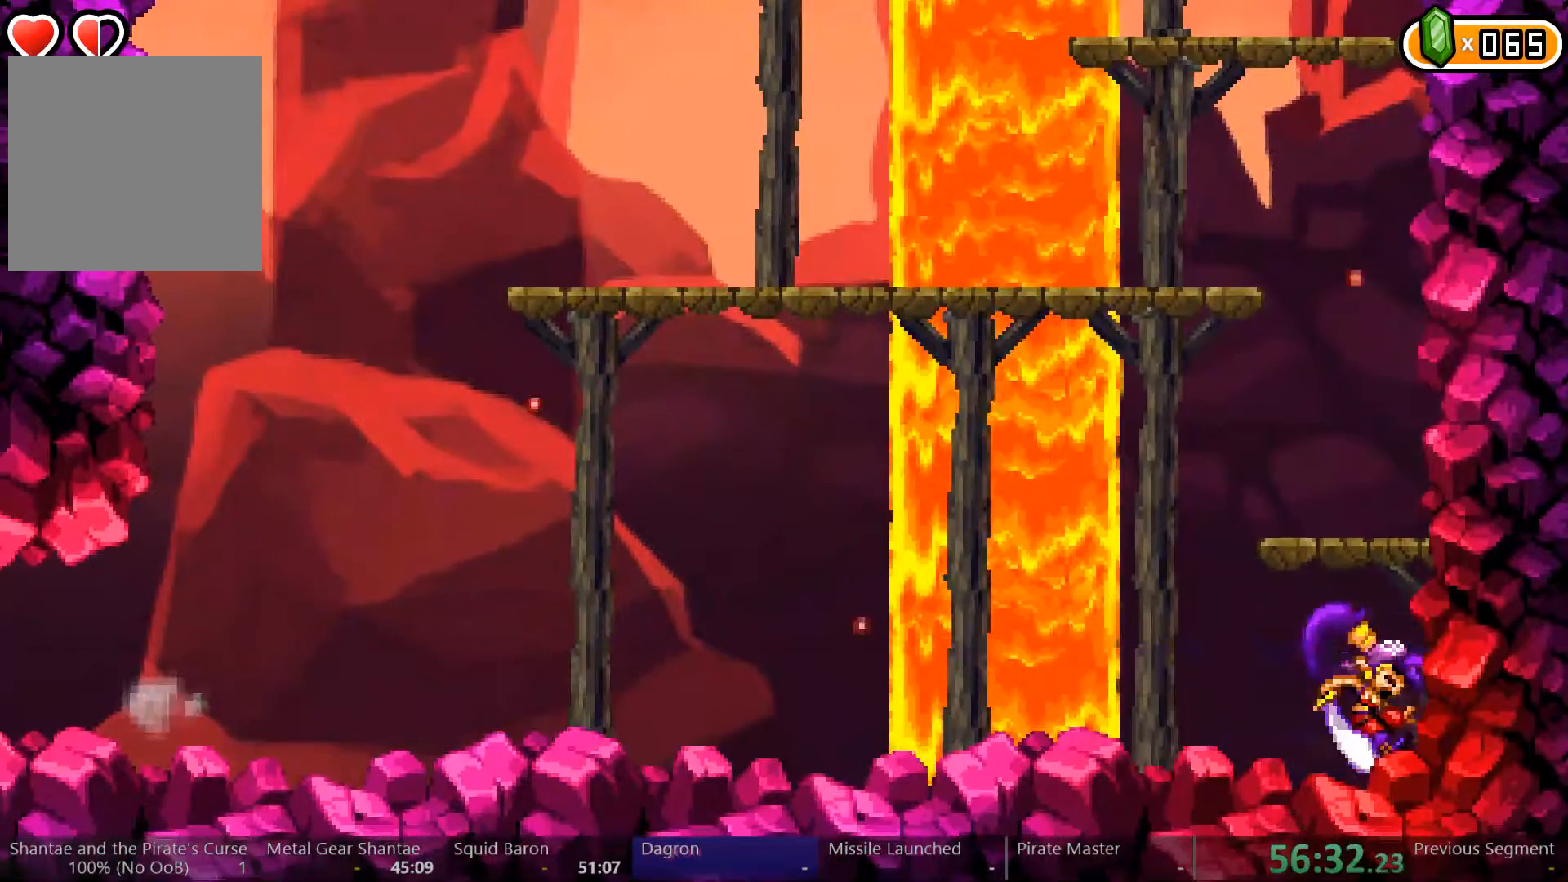
{"dt_ms": 500, "buttons": ["Y"], "left_stick": "center", "right_stick": "center", "events": []}
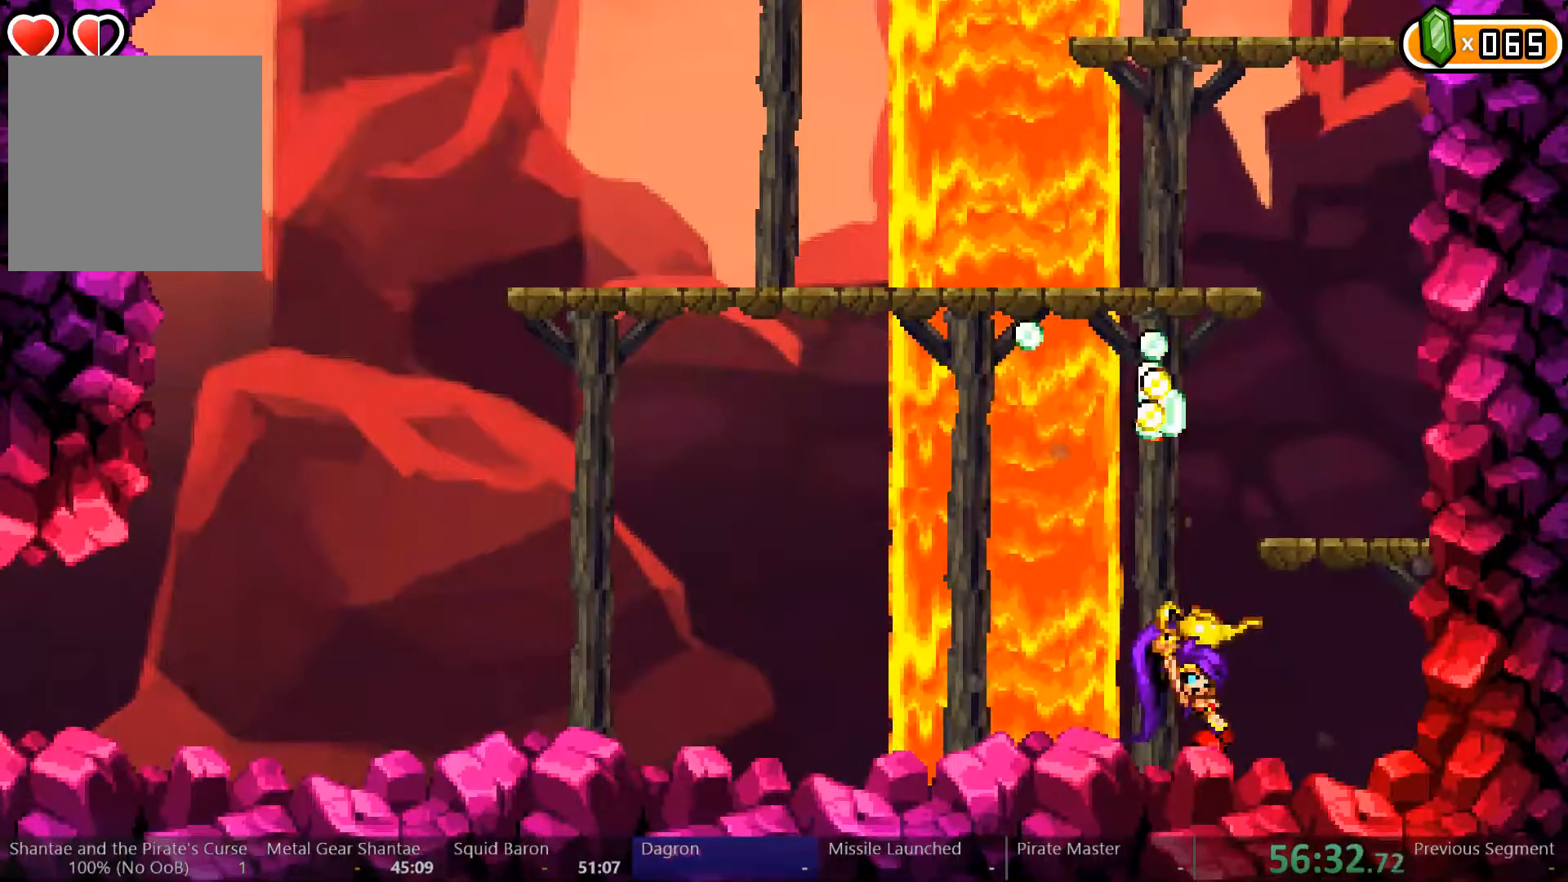
{"dt_ms": 500, "buttons": ["A"], "left_stick": "center", "right_stick": "center", "events": [[233, "DPAD_RIGHT", "down"], [233, "Y", "up"], [333, "A", "down"], [500, "DPAD_RIGHT", "up"]]}
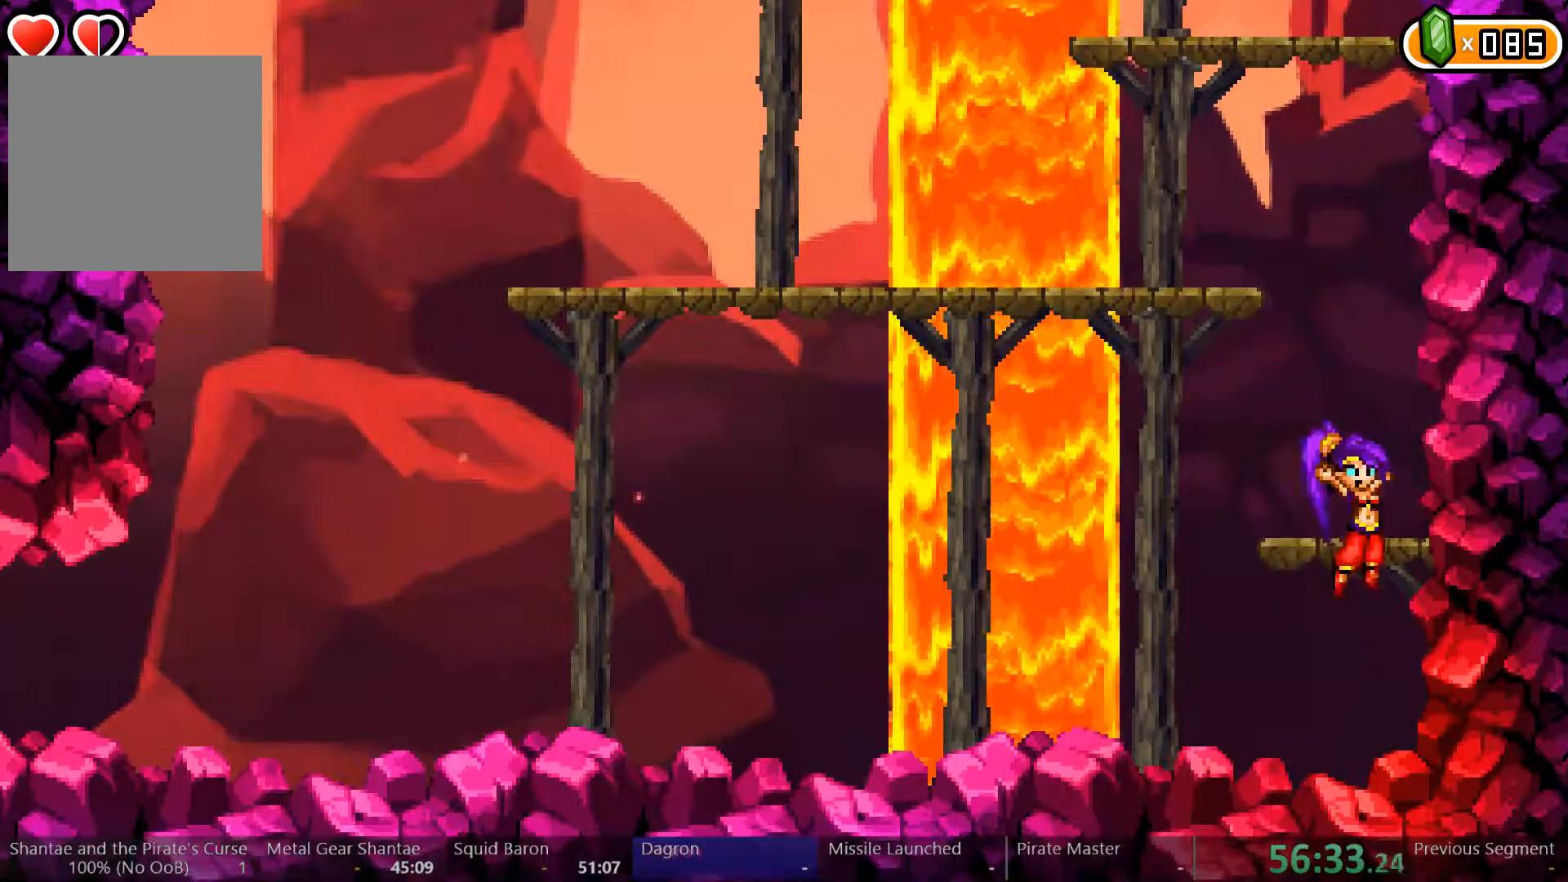
{"dt_ms": 500, "buttons": ["A"], "left_stick": "center", "right_stick": "center", "events": [[33, "A", "up"], [100, "A", "down"], [367, "A", "up"], [433, "A", "down"]]}
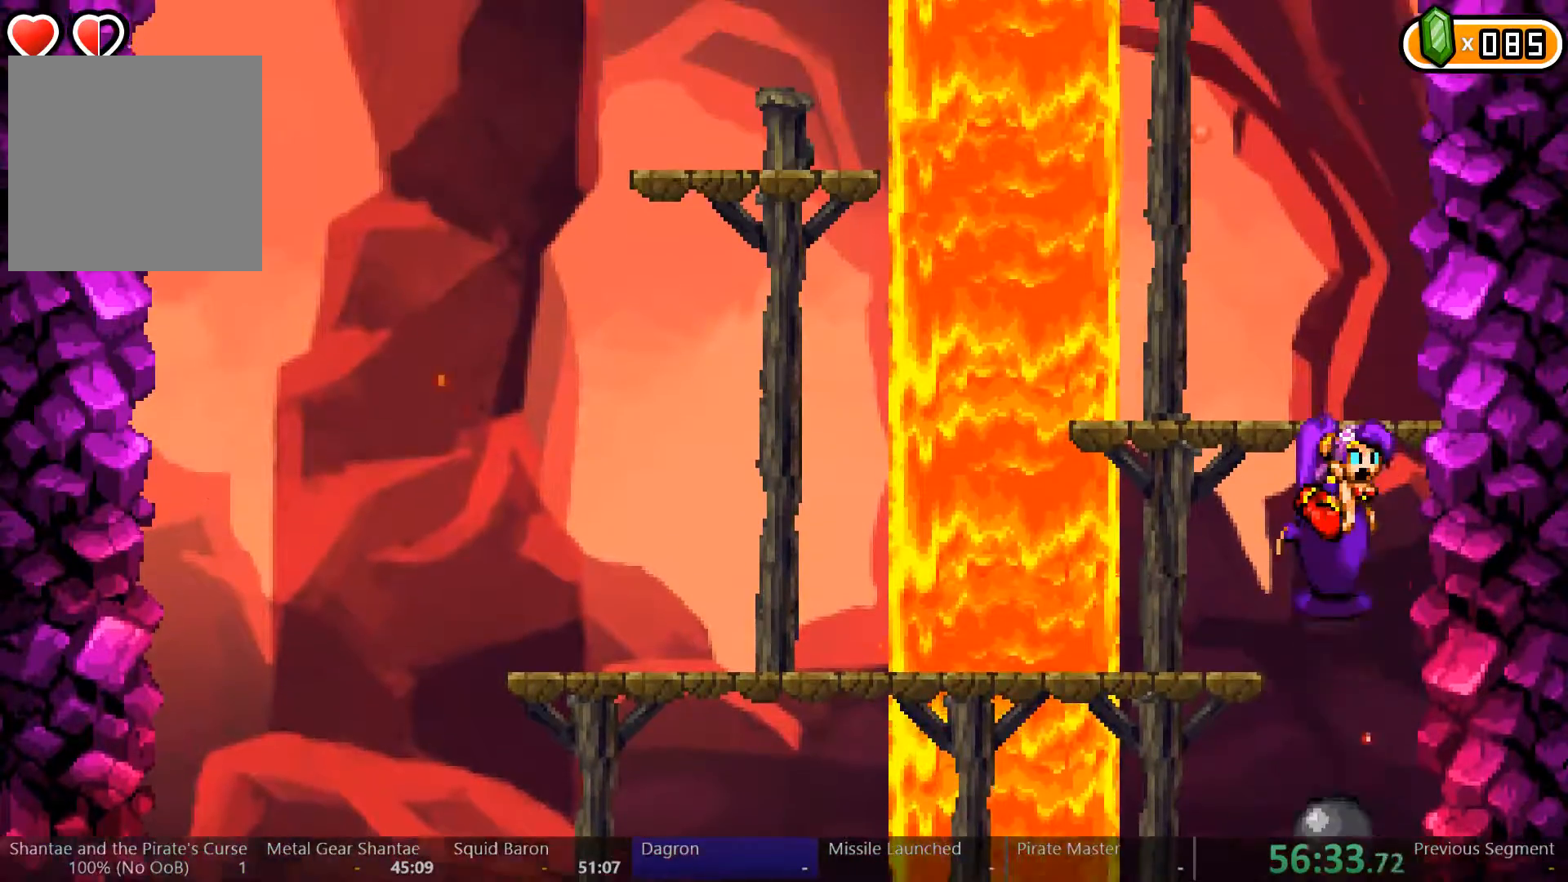
{"dt_ms": 500, "buttons": [], "left_stick": "center", "right_stick": "center", "events": [[333, "DPAD_LEFT", "down"], [467, "A", "up"], [467, "DPAD_LEFT", "up"]]}
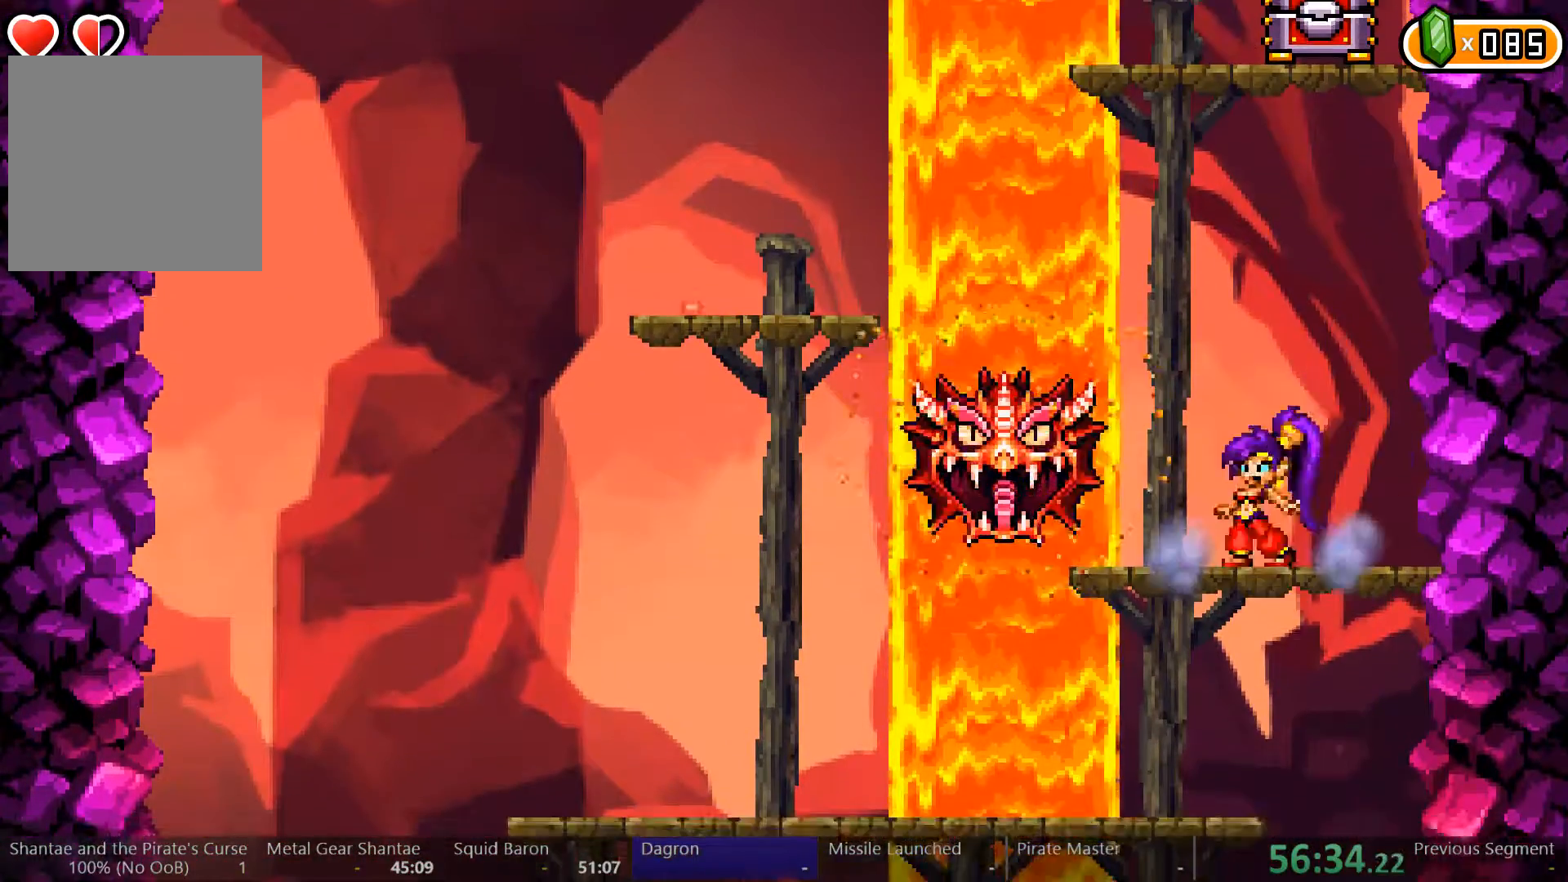
{"dt_ms": 500, "buttons": [], "left_stick": "center", "right_stick": "center"}
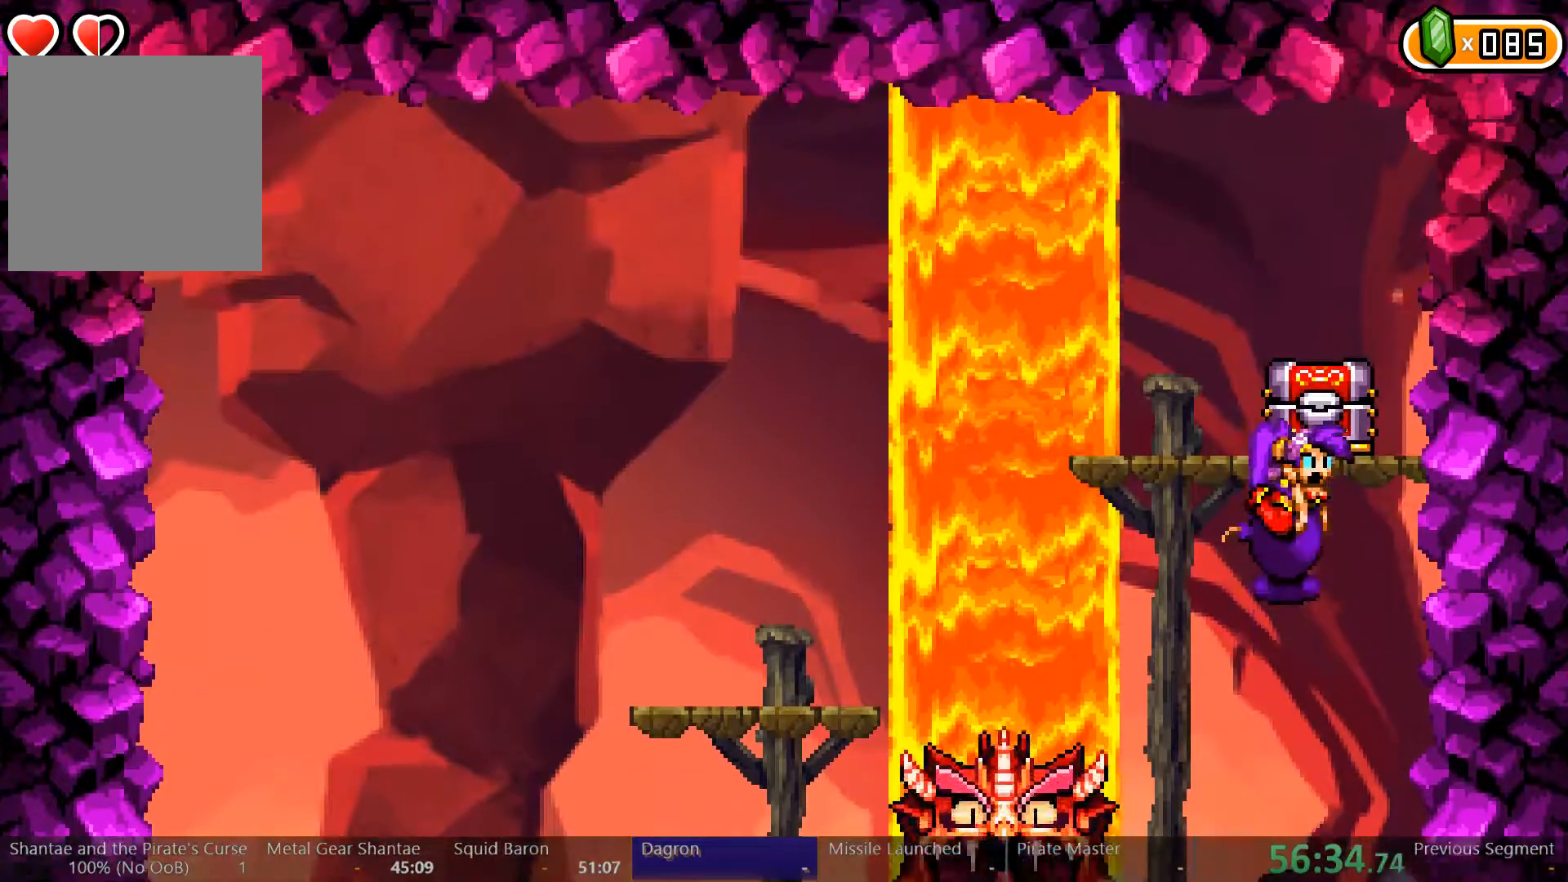
{"dt_ms": 500, "buttons": [], "left_stick": "center", "right_stick": "center", "events": [[100, "X", "down"], [200, "X", "up"]]}
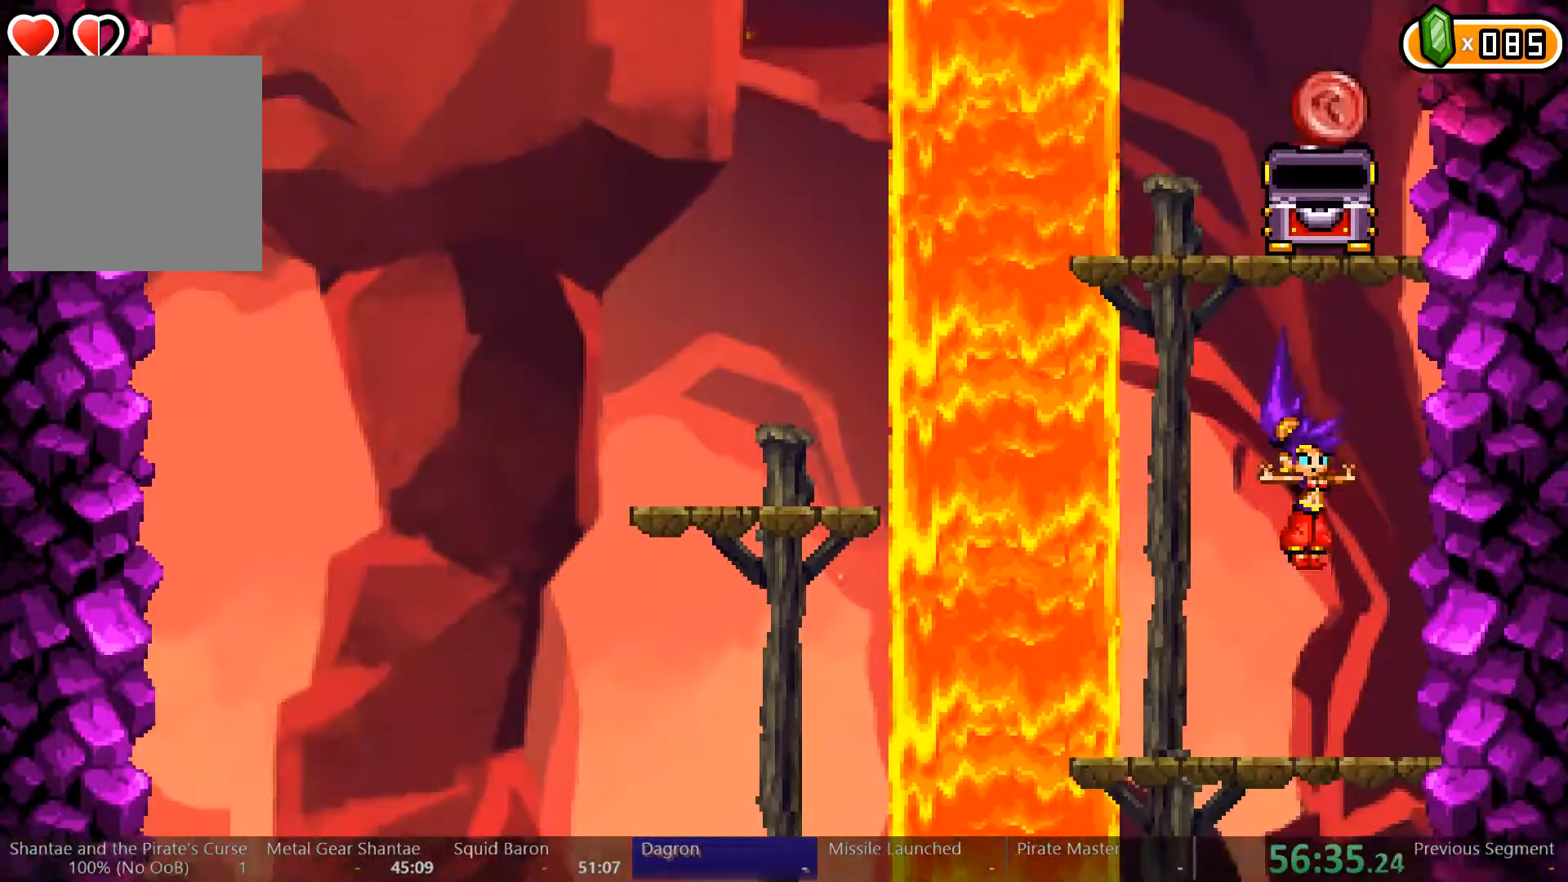
{"dt_ms": 500, "buttons": [], "left_stick": "center", "right_stick": "center"}
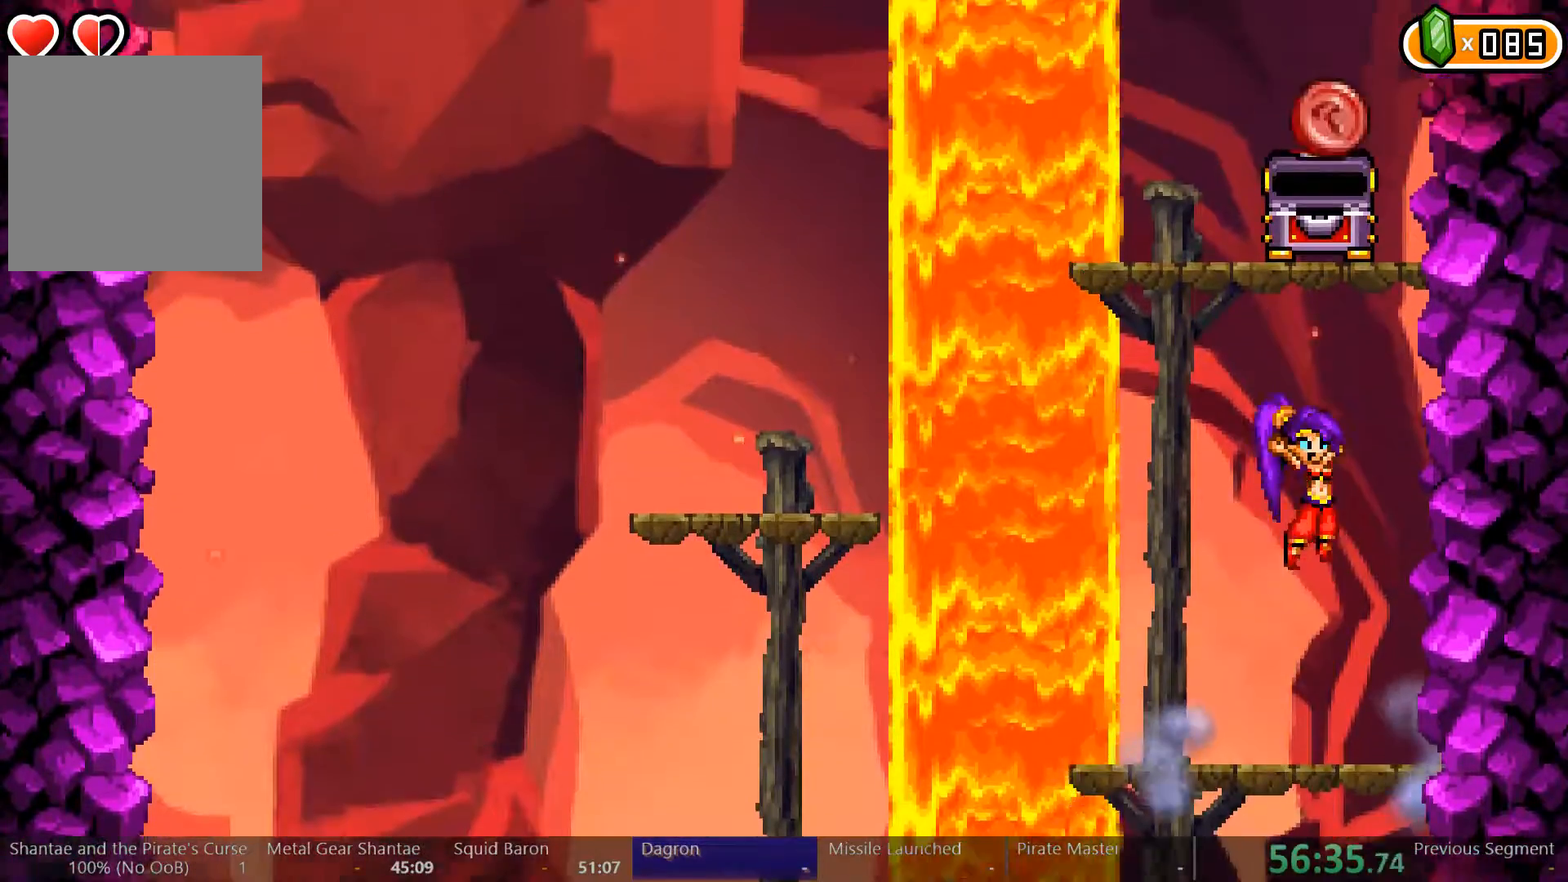
{"dt_ms": 500, "buttons": ["A"], "left_stick": "center", "right_stick": "center", "events": [[200, "DPAD_RIGHT", "down"], [267, "DPAD_RIGHT", "up"], [400, "A", "down"]]}
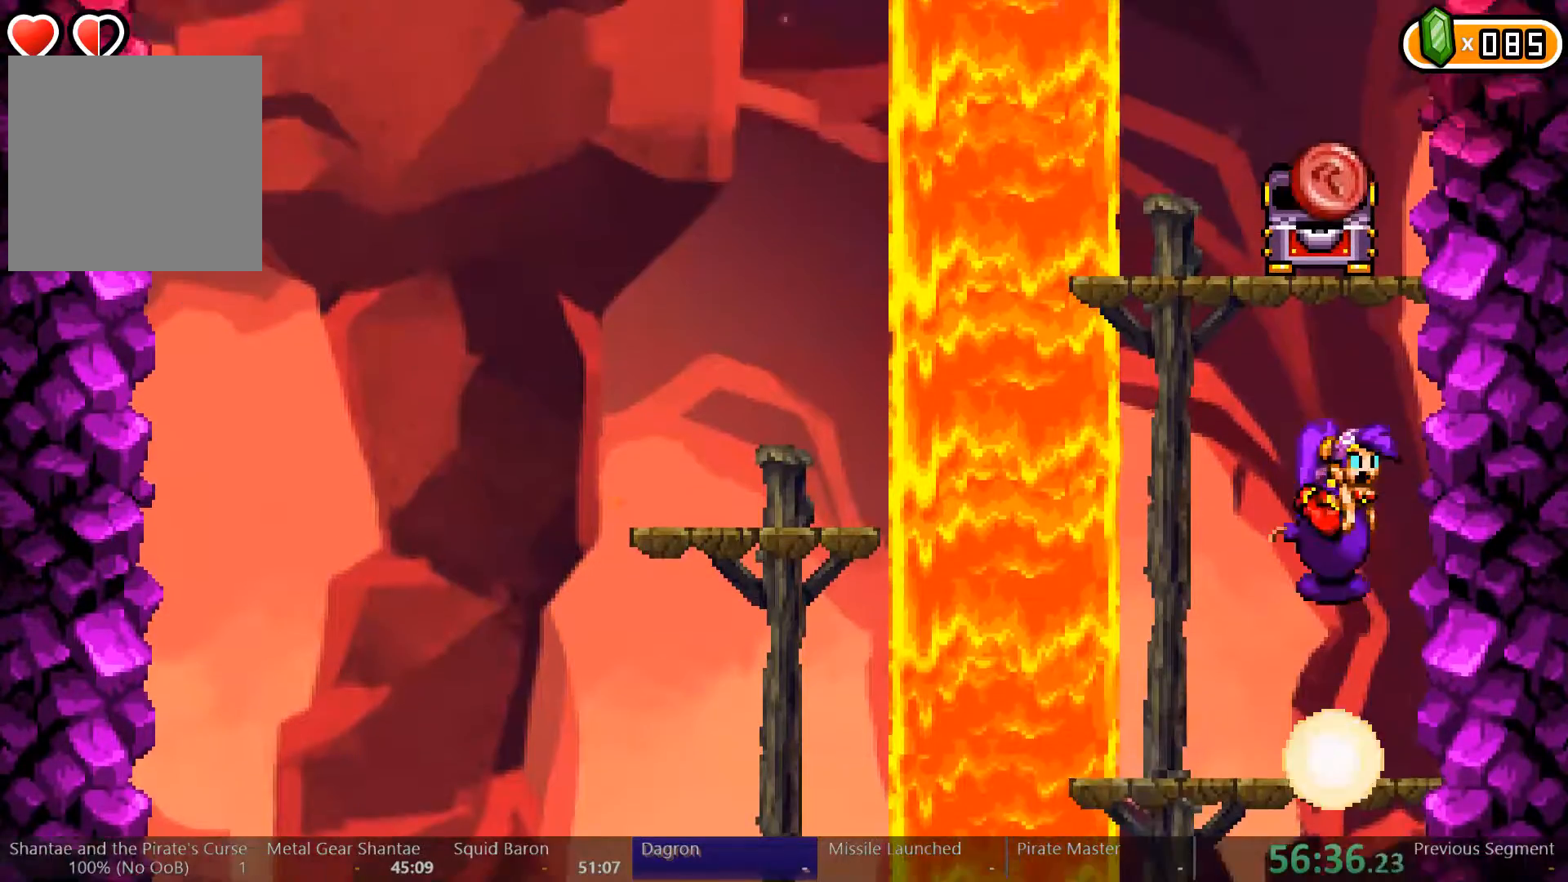
{"dt_ms": 500, "buttons": [], "left_stick": "center", "right_stick": "center", "events": [[100, "A", "up"], [100, "DPAD_LEFT", "down"], [133, "DPAD_LEFT", "up"]]}